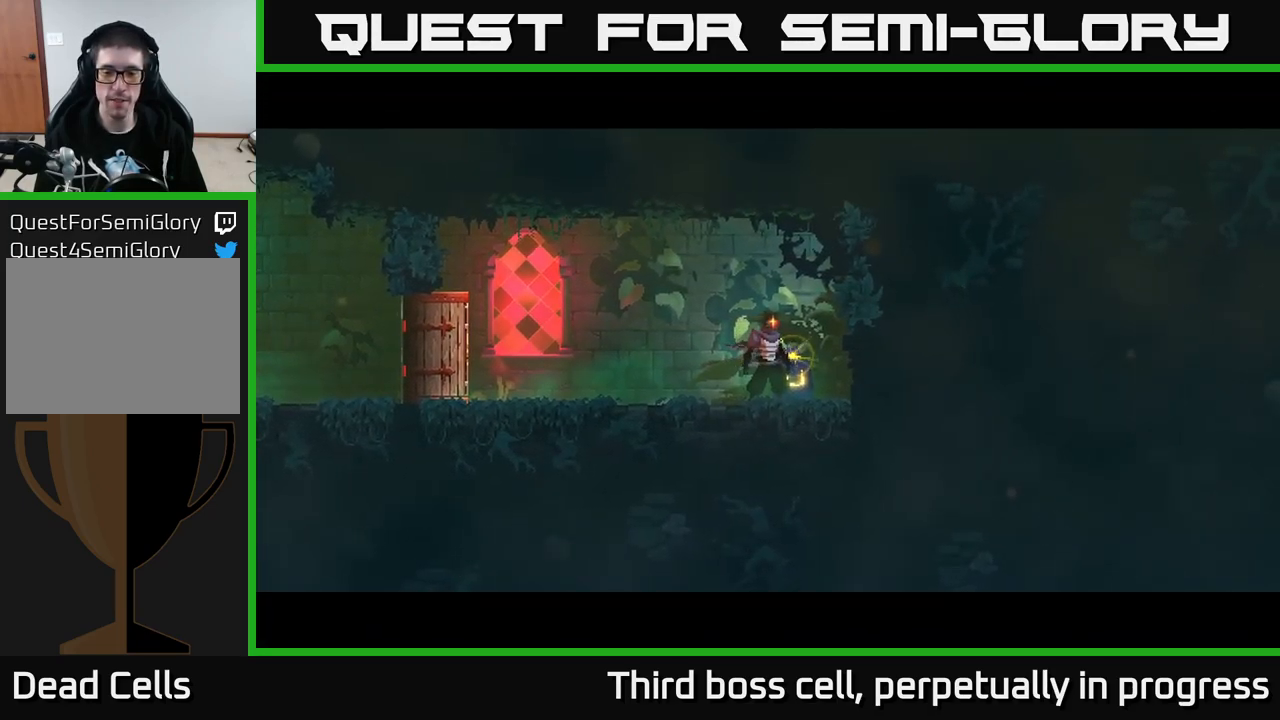
Gameplay with a controller (Xbox layout); each line is a JSON object with the inputs held at the frame after it. "events" lists button and stick changes between this image and that frame as [ms after this image, input, new state], when the widget could be followed in between.
{"buttons": [], "left_stick": "center", "right_stick": "center", "events": [[33, "R1", "up"], [83, "left_stick", "center"]]}
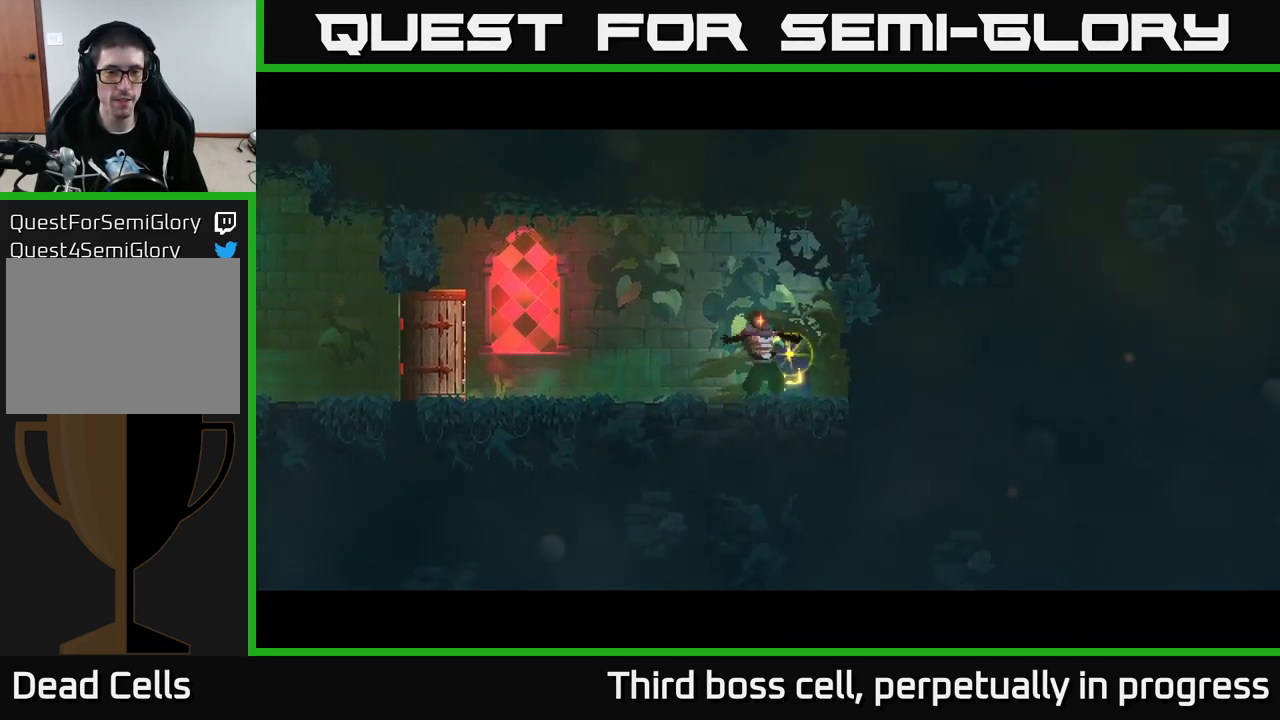
{"buttons": [], "left_stick": "left", "right_stick": "center", "events": [[417, "left_stick", "left"]]}
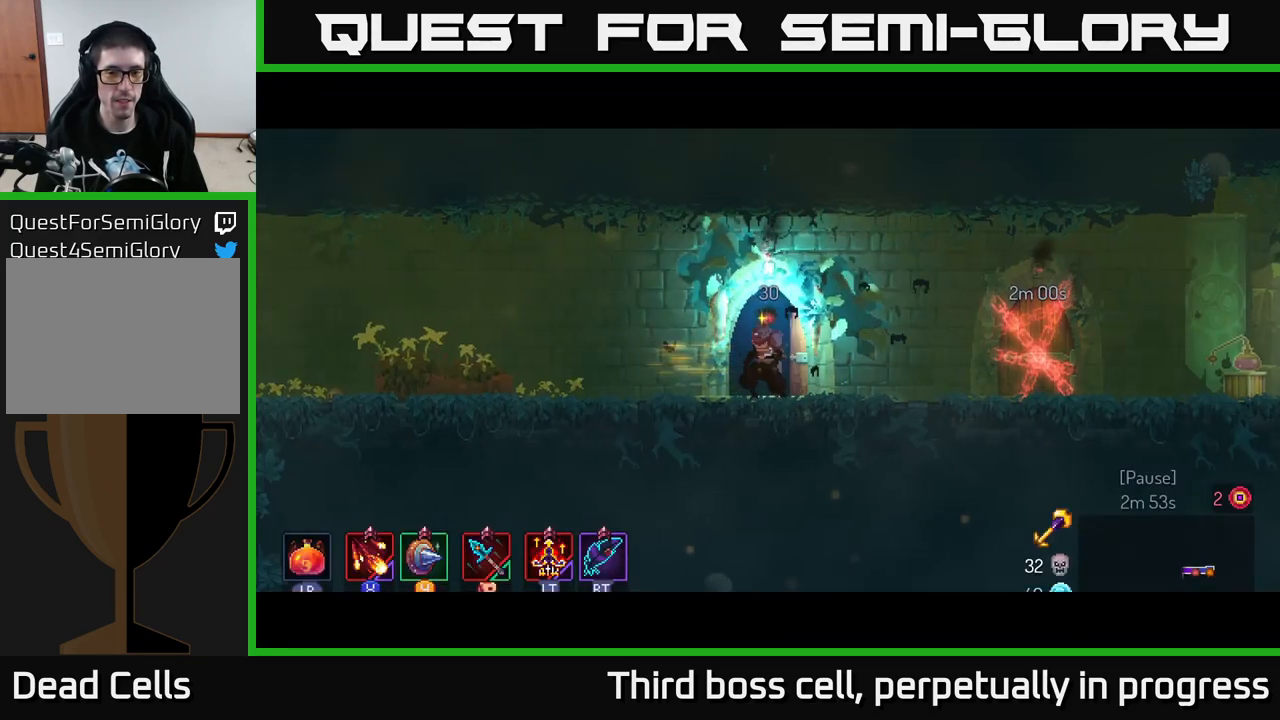
{"buttons": [], "left_stick": "left", "right_stick": "center", "events": []}
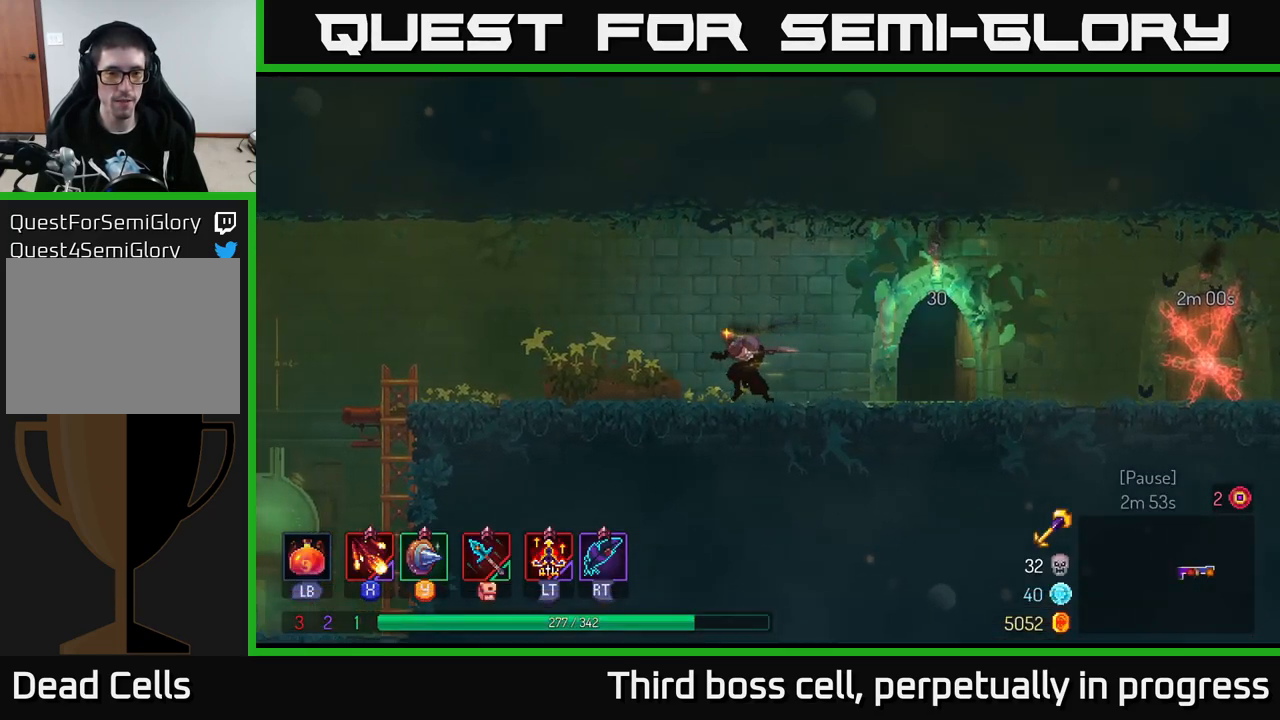
{"buttons": ["B"], "left_stick": "left", "right_stick": "center", "events": [[399, "B", "down"]]}
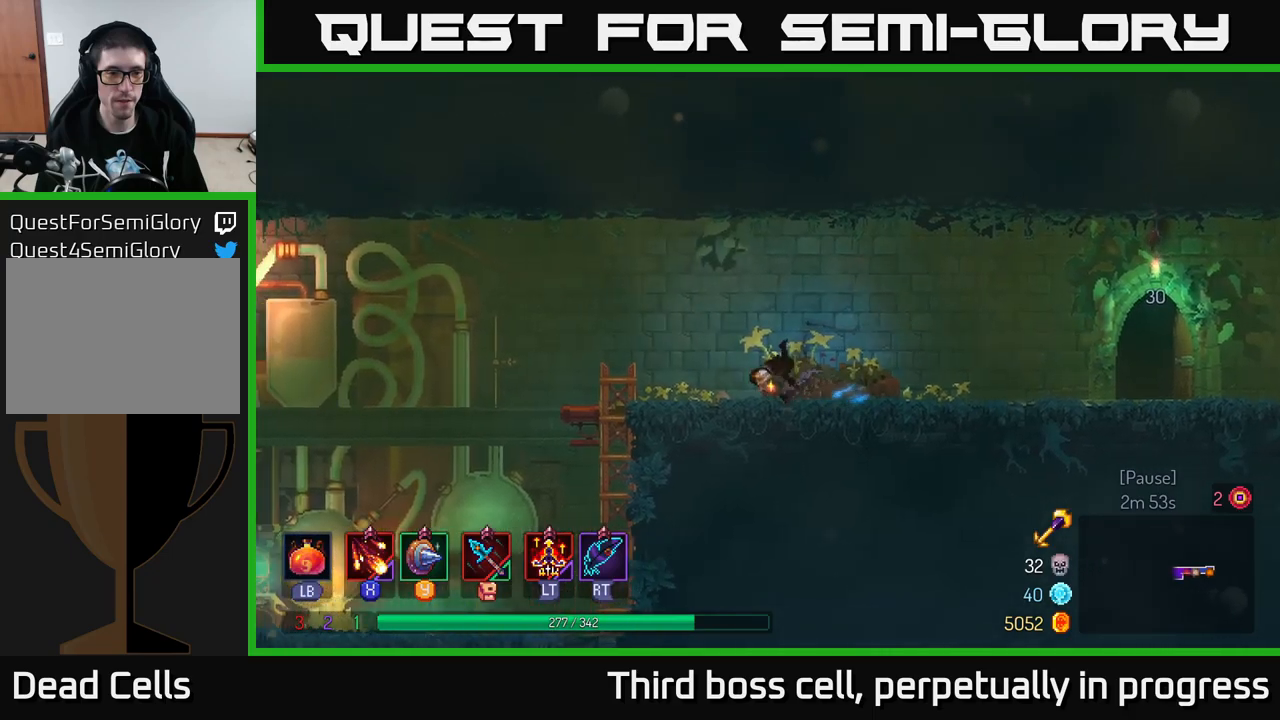
{"buttons": [], "left_stick": "left", "right_stick": "down", "events": [[67, "B", "up"], [167, "right_stick", "down-left"], [267, "right_stick", "down"]]}
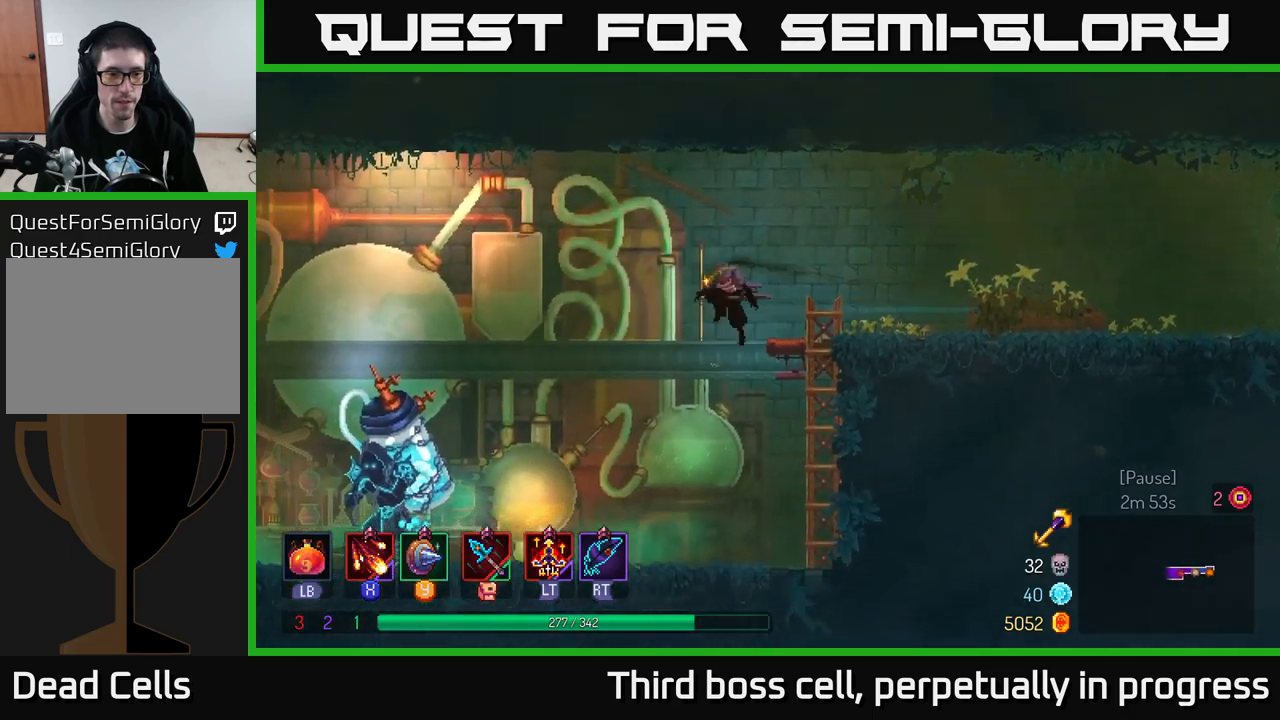
{"buttons": [], "left_stick": "left", "right_stick": "center", "events": [[183, "right_stick", "center"], [350, "B", "down"], [467, "B", "up"]]}
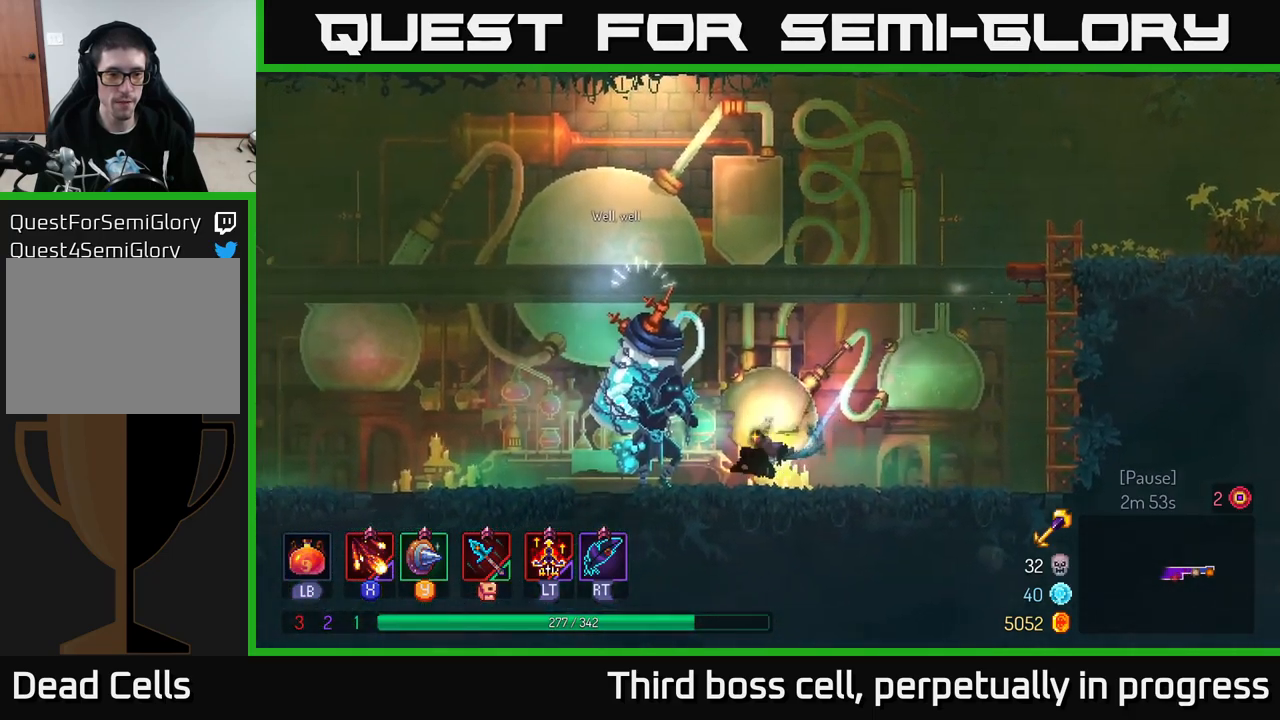
{"buttons": [], "left_stick": "center", "right_stick": "center", "events": [[233, "R1", "down"], [233, "left_stick", "center"], [333, "R1", "up"]]}
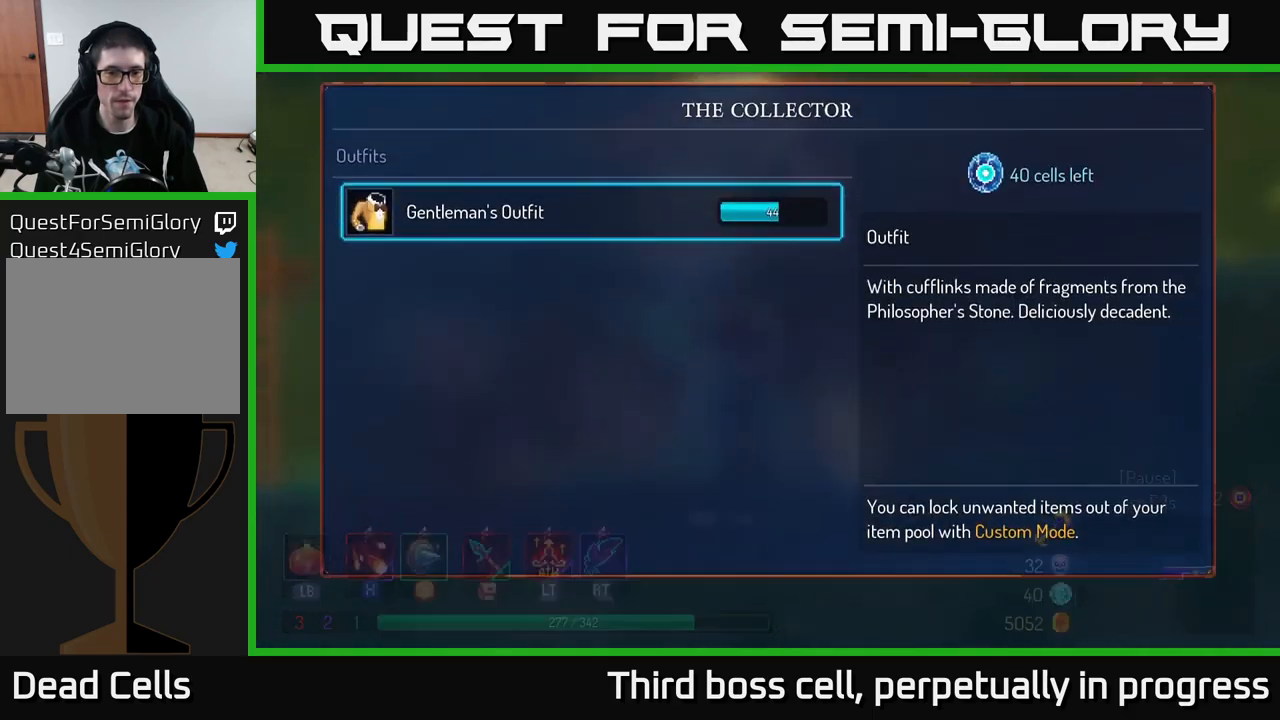
{"buttons": ["A"], "left_stick": "center", "right_stick": "center", "events": [[350, "A", "down"]]}
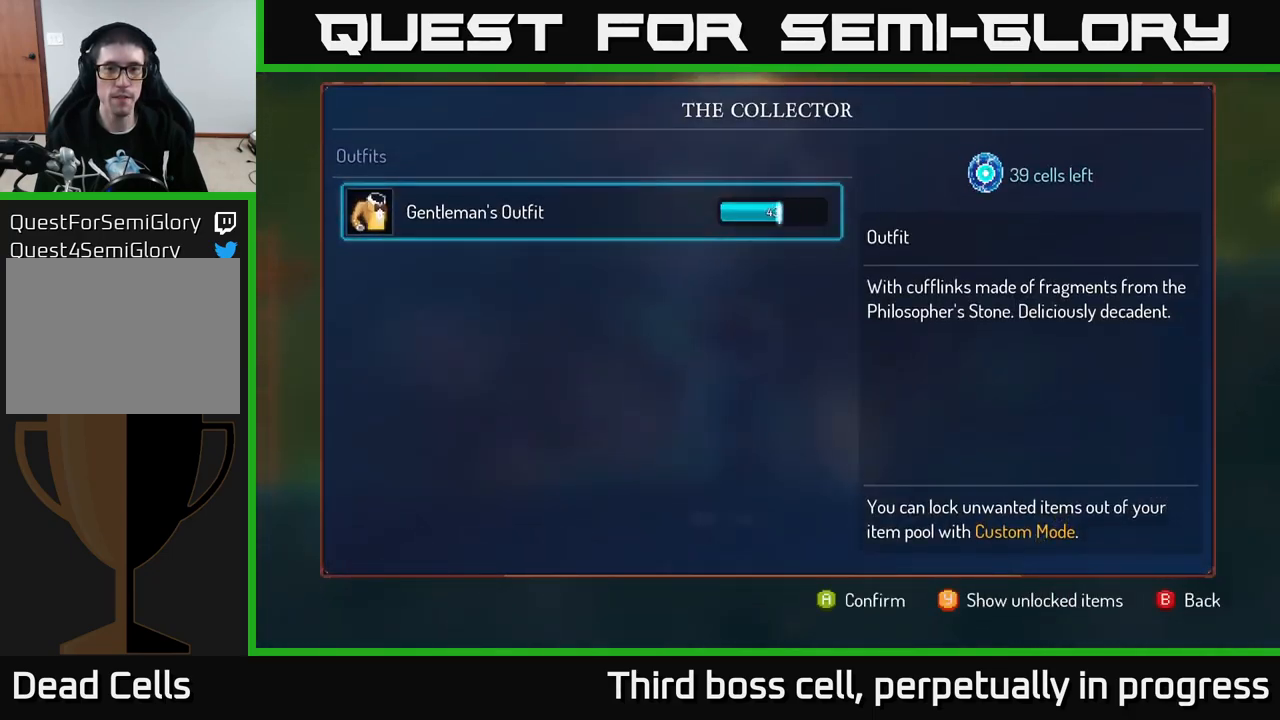
{"buttons": ["A"], "left_stick": "center", "right_stick": "center", "events": []}
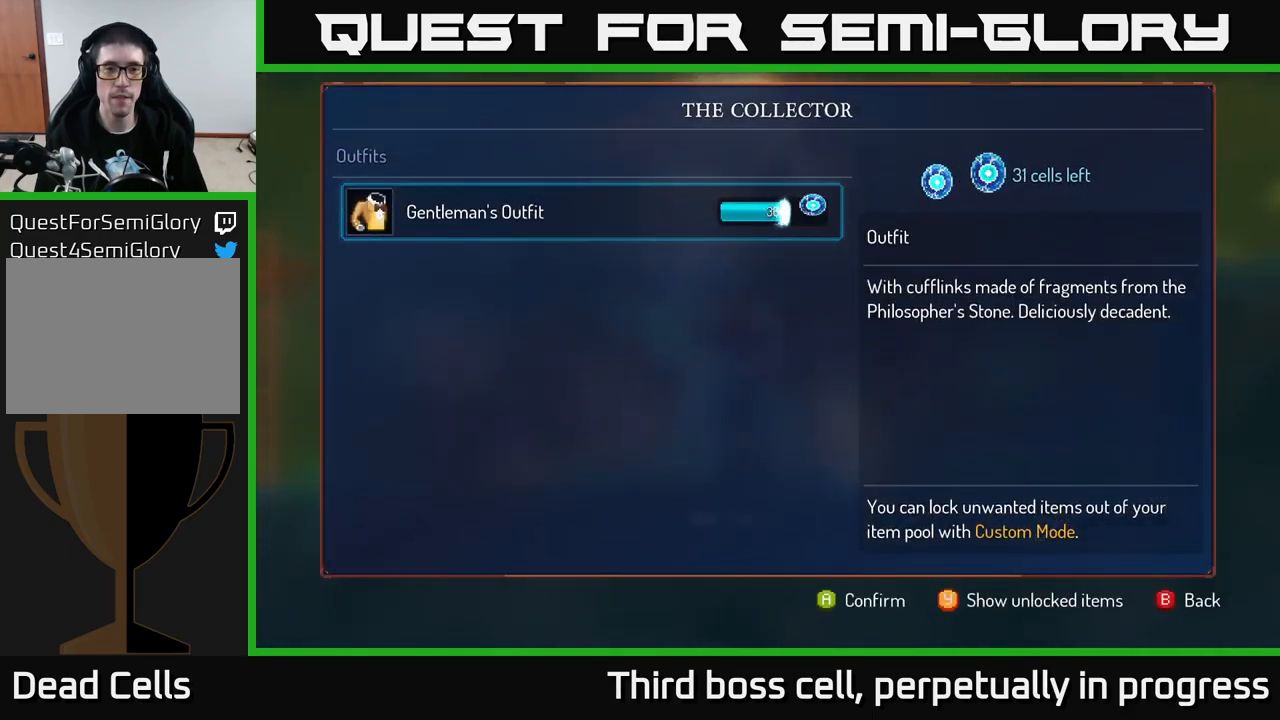
{"buttons": ["A"], "left_stick": "center", "right_stick": "center", "events": []}
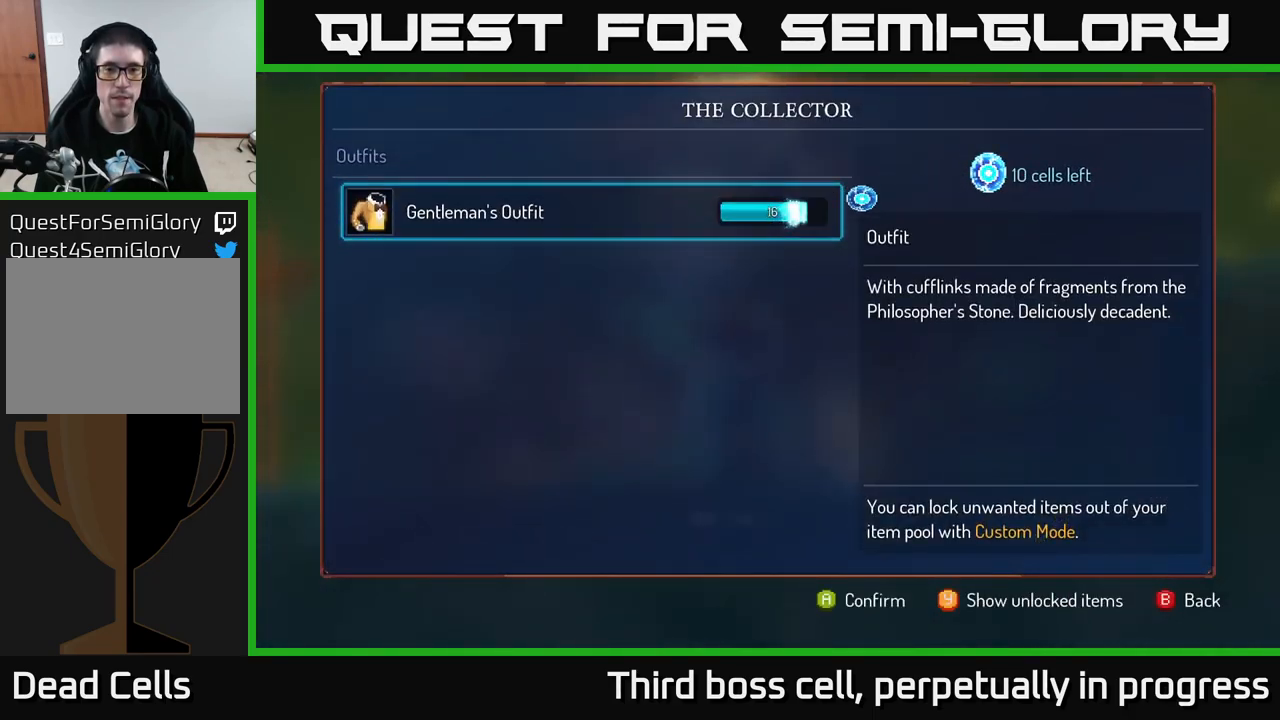
{"buttons": ["B"], "left_stick": "left", "right_stick": "center", "events": [[400, "A", "up"], [450, "left_stick", "left"], [500, "B", "down"]]}
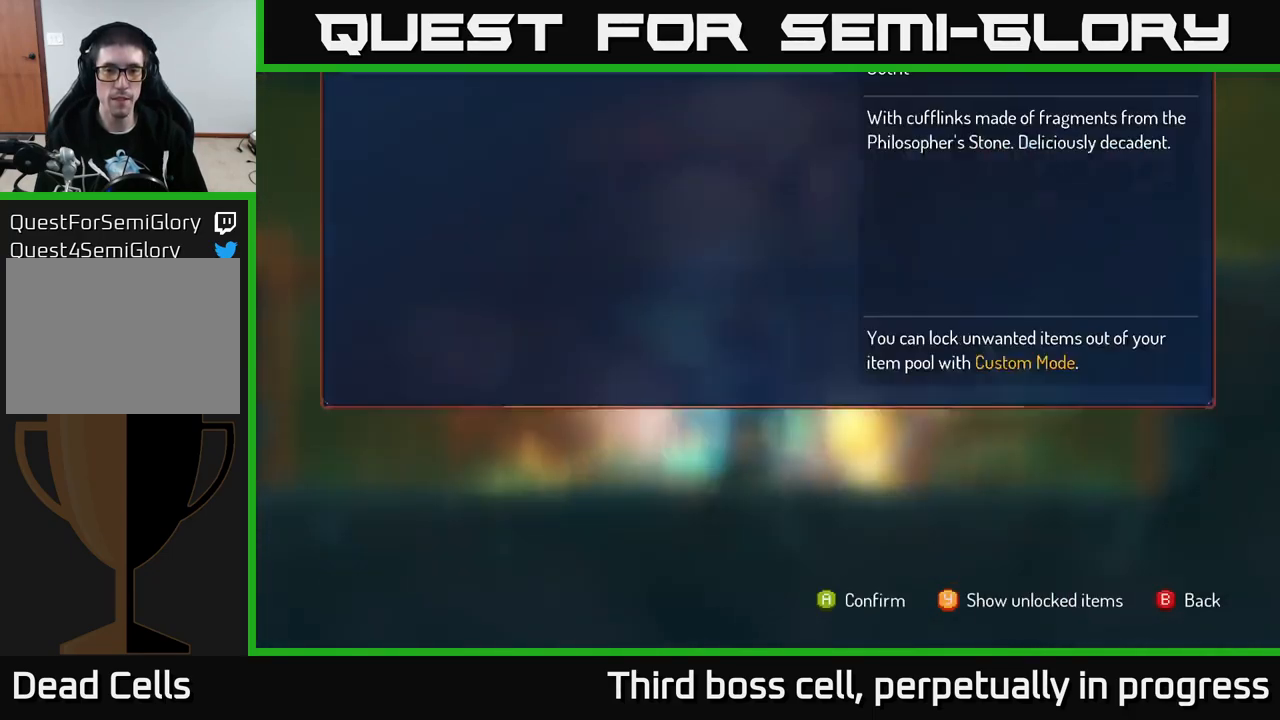
{"buttons": [], "left_stick": "left", "right_stick": "center", "events": [[83, "B", "up"]]}
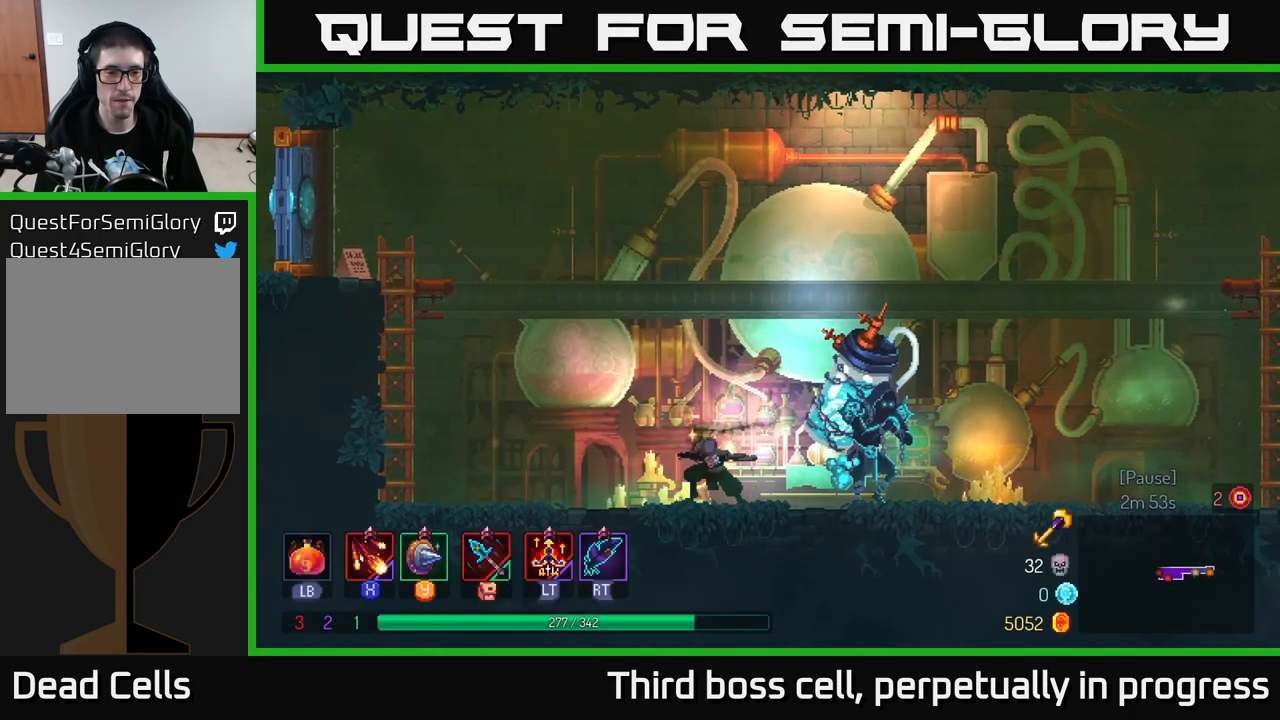
{"buttons": [], "left_stick": "left", "right_stick": "center", "events": [[367, "A", "down"], [483, "A", "up"]]}
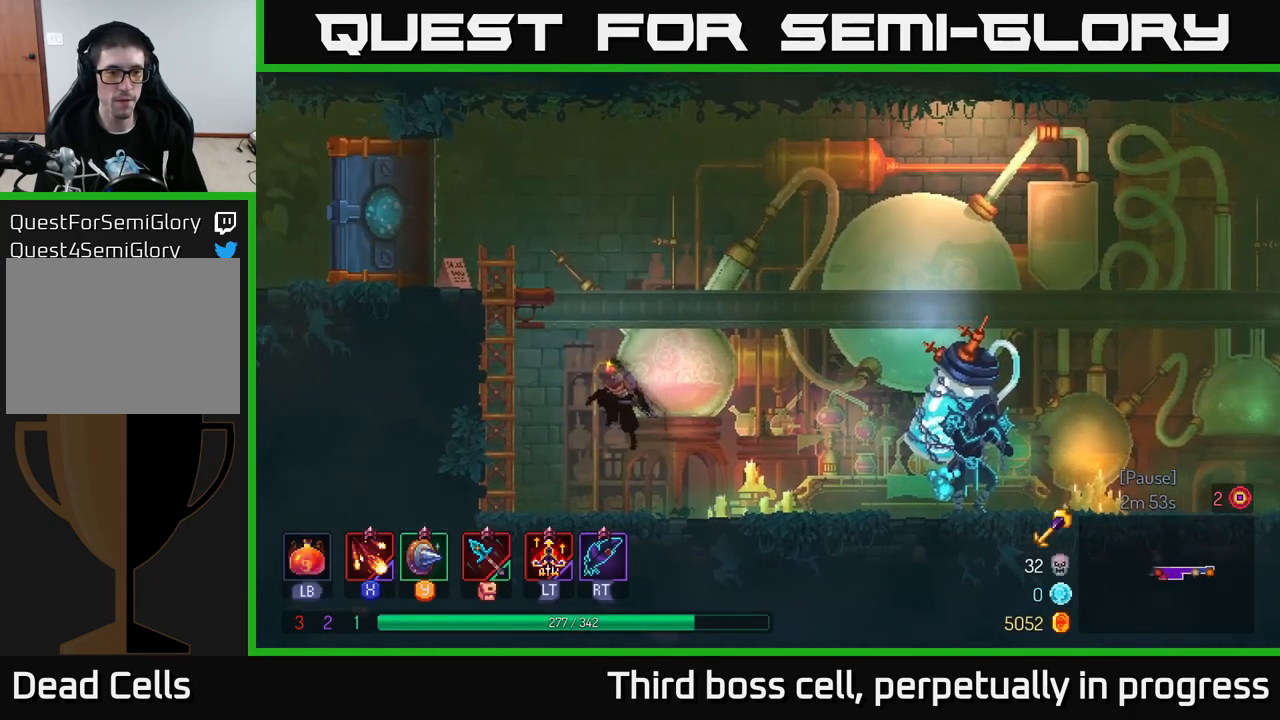
{"buttons": ["B"], "left_stick": "left", "right_stick": "center", "events": [[50, "A", "down"], [284, "A", "up"], [484, "B", "down"]]}
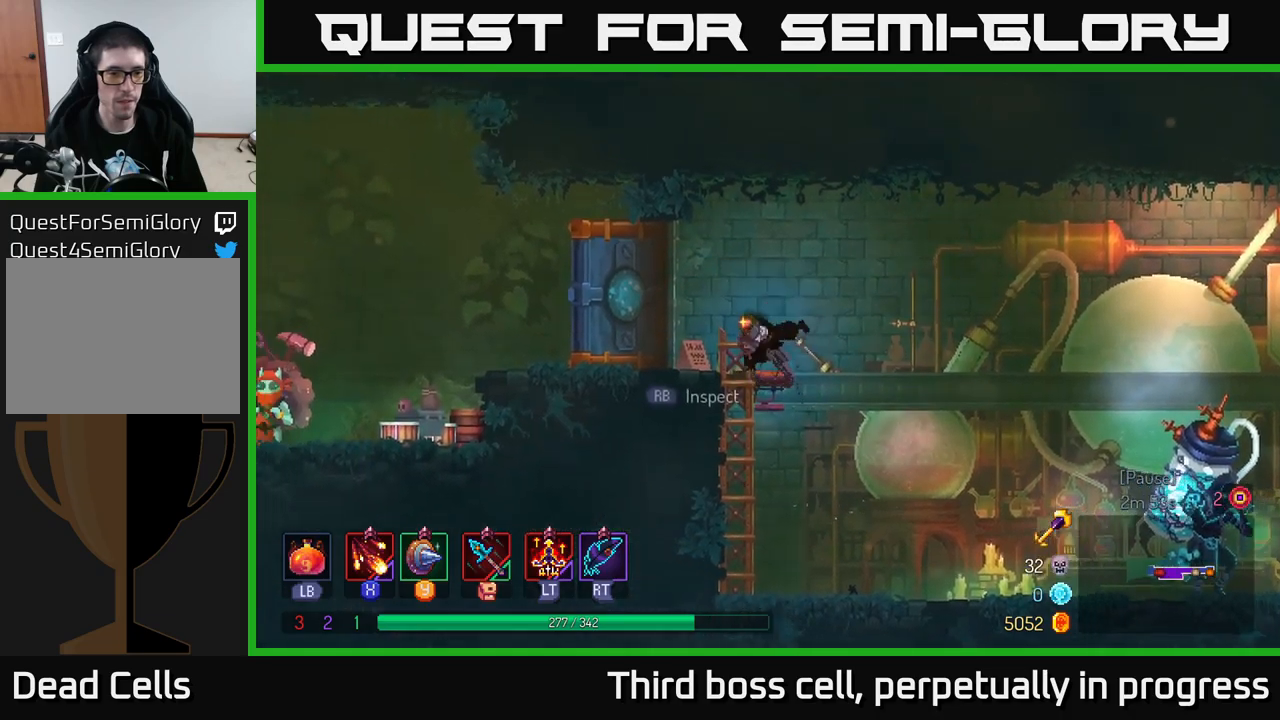
{"buttons": [], "left_stick": "left", "right_stick": "center", "events": [[150, "B", "up"], [417, "A", "down"], [467, "A", "up"]]}
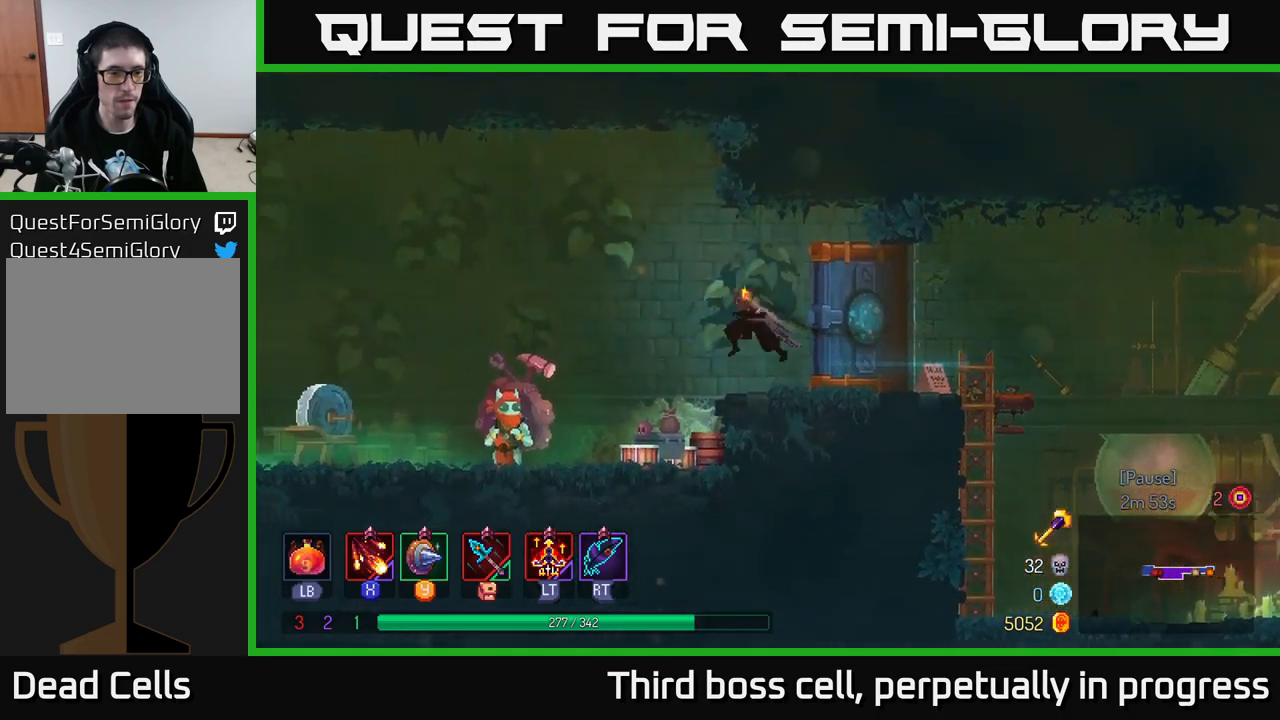
{"buttons": [], "left_stick": "left", "right_stick": "center", "events": []}
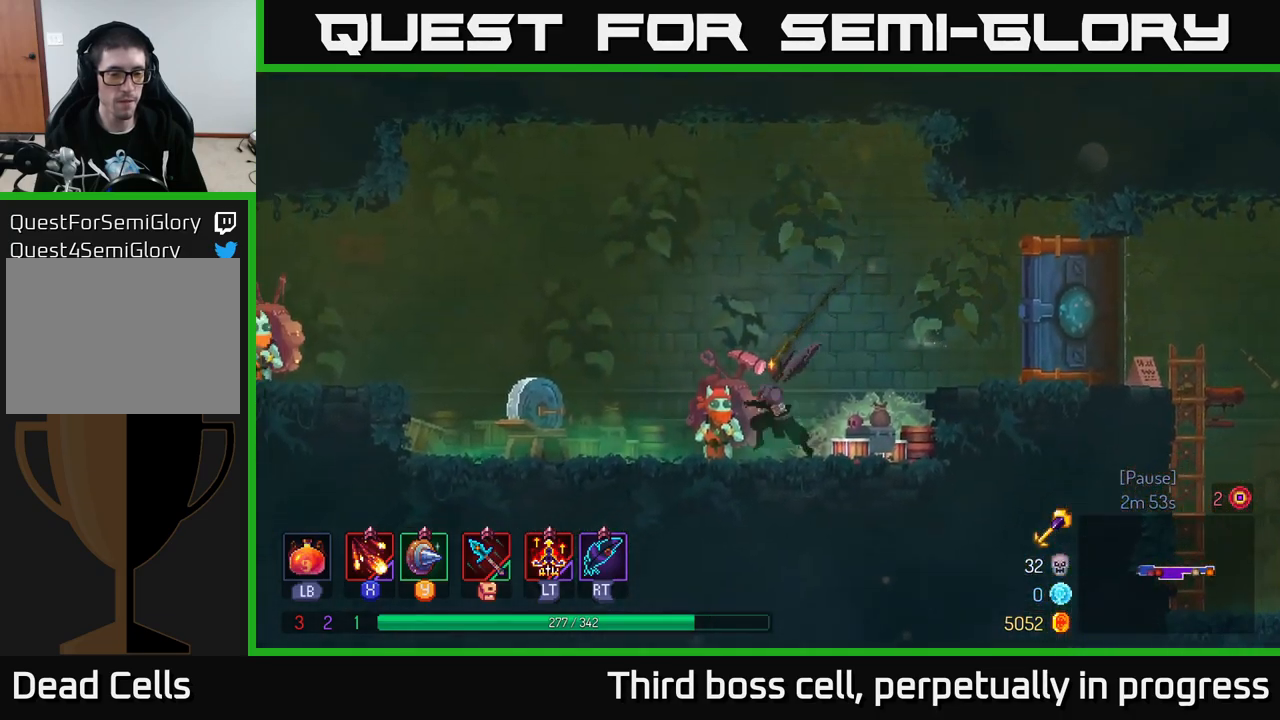
{"buttons": [], "left_stick": "center", "right_stick": "center", "events": [[184, "R1", "down"], [184, "left_stick", "center"], [284, "R1", "up"]]}
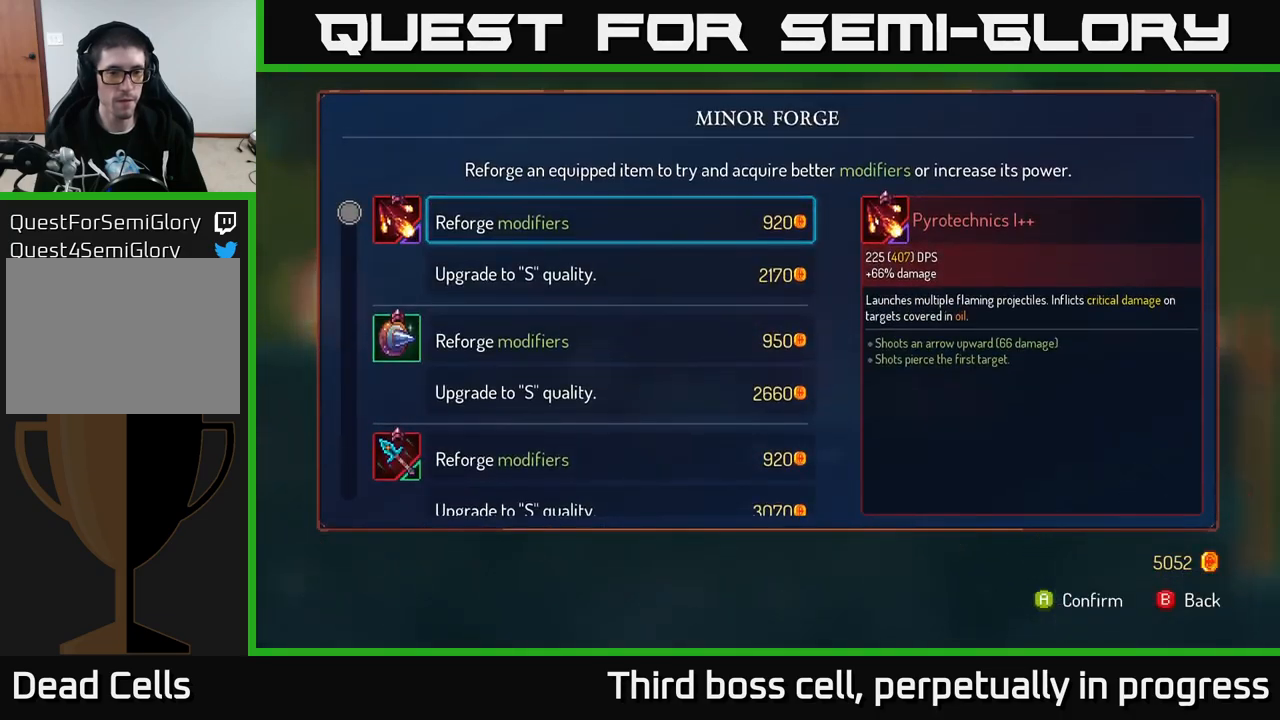
{"buttons": [], "left_stick": "down", "right_stick": "center", "events": [[200, "left_stick", "down"]]}
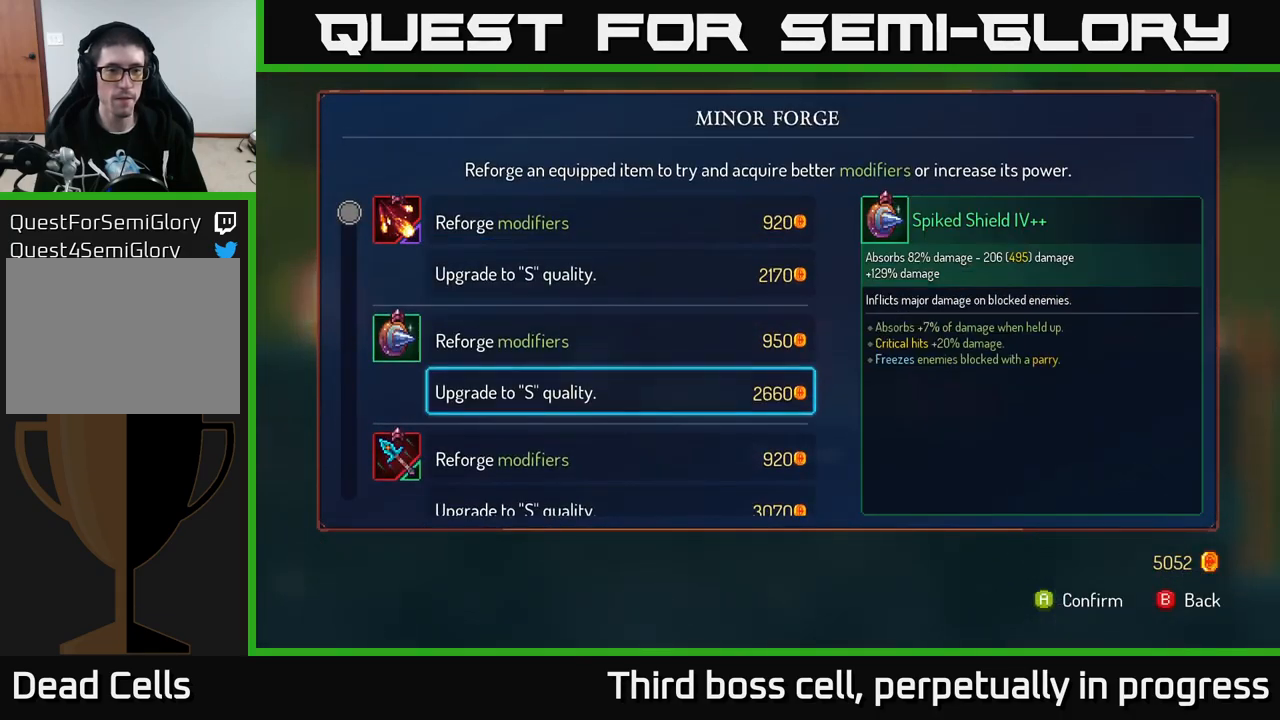
{"buttons": [], "left_stick": "center", "right_stick": "center", "events": [[434, "left_stick", "center"]]}
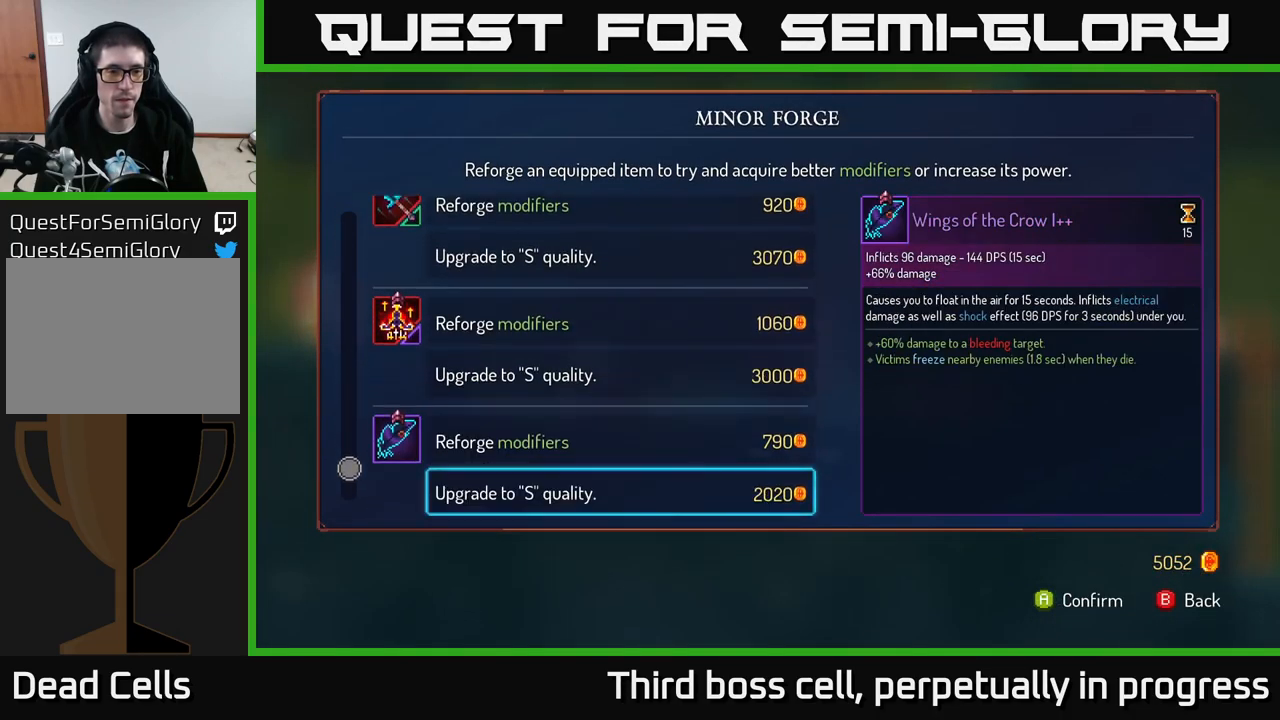
{"buttons": [], "left_stick": "up", "right_stick": "center", "events": [[217, "left_stick", "up"]]}
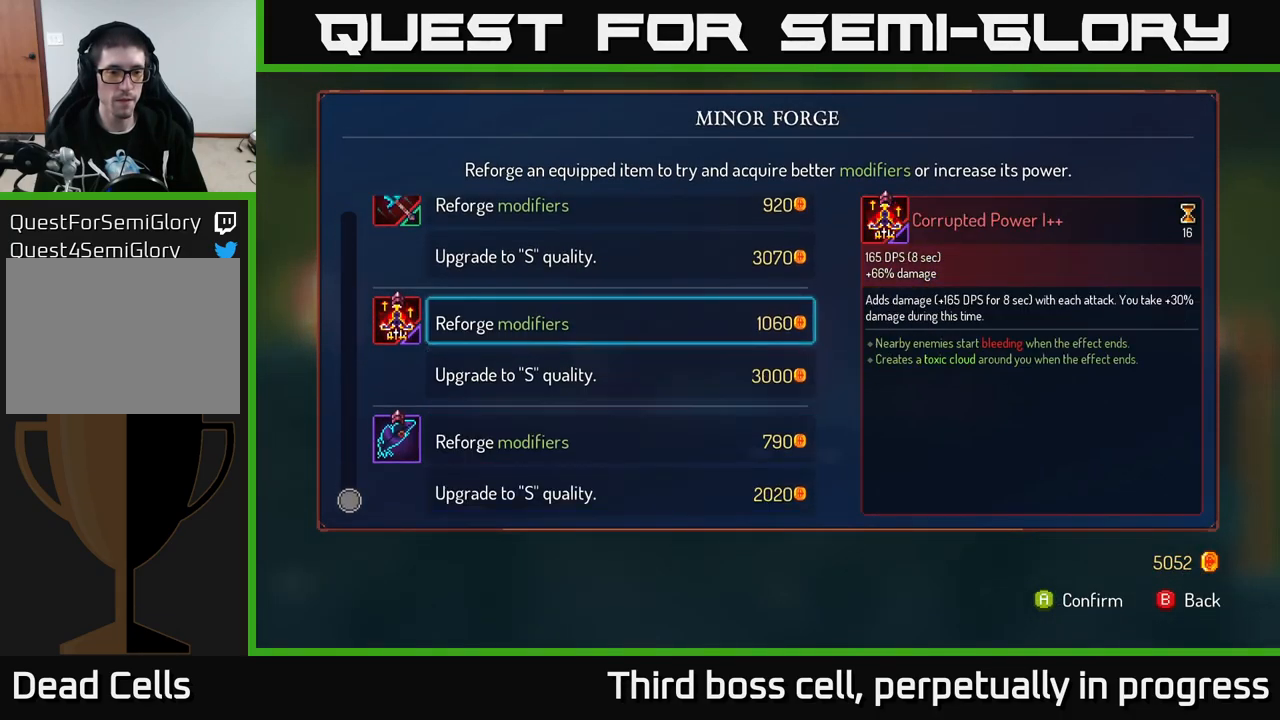
{"buttons": [], "left_stick": "center", "right_stick": "center", "events": [[367, "left_stick", "center"]]}
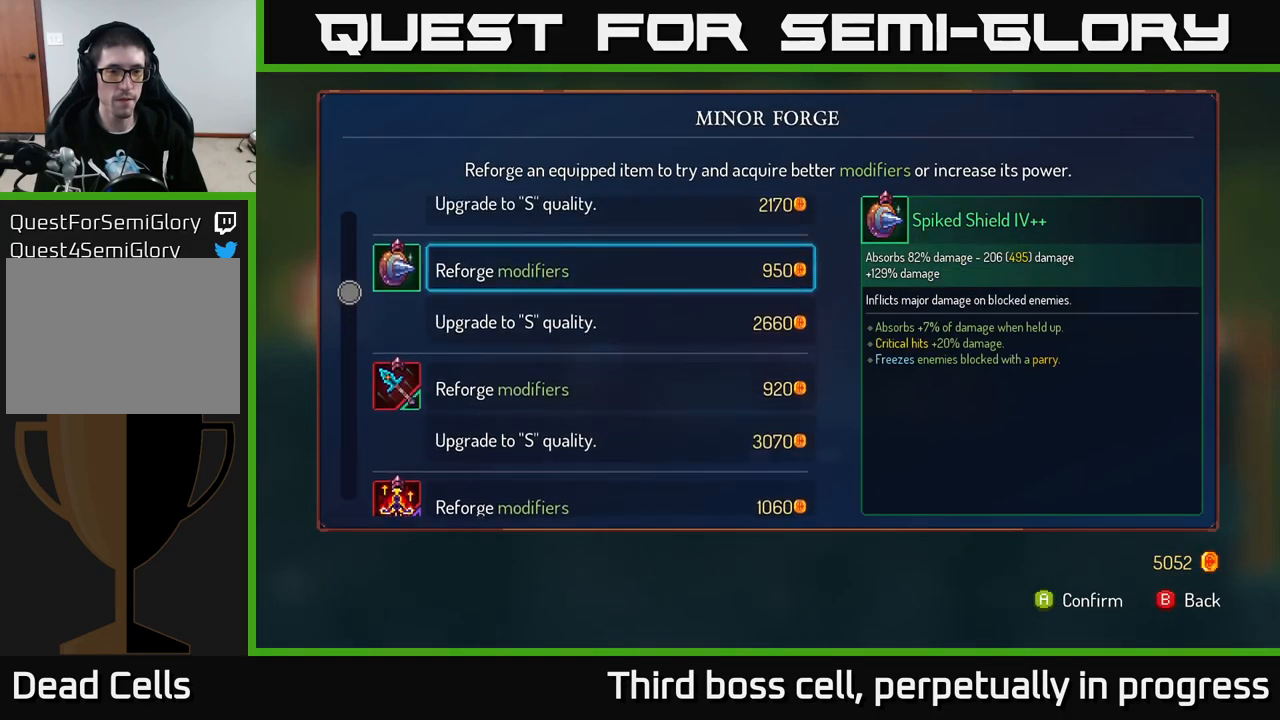
{"buttons": [], "left_stick": "left", "right_stick": "center", "events": [[34, "left_stick", "down"], [184, "left_stick", "center"], [200, "A", "down"], [284, "A", "up"], [384, "B", "down"], [417, "left_stick", "left"], [434, "B", "up"]]}
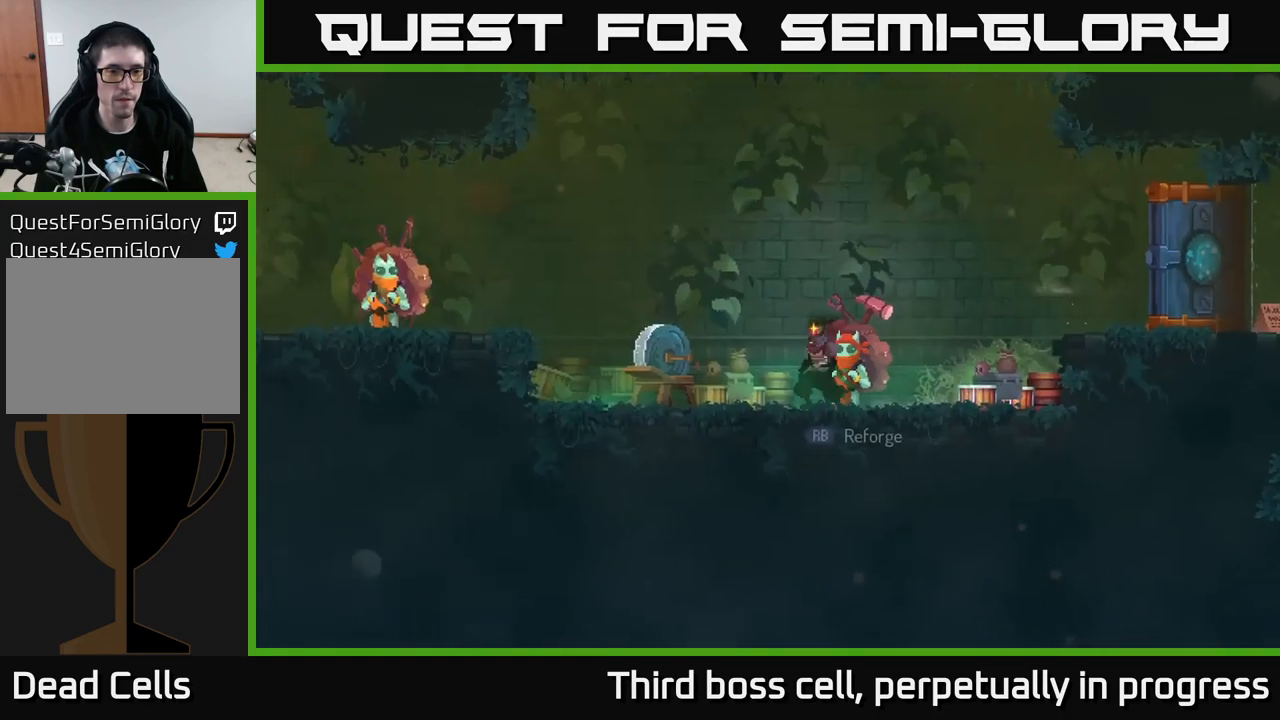
{"buttons": [], "left_stick": "left", "right_stick": "center", "events": [[384, "A", "down"], [484, "A", "up"]]}
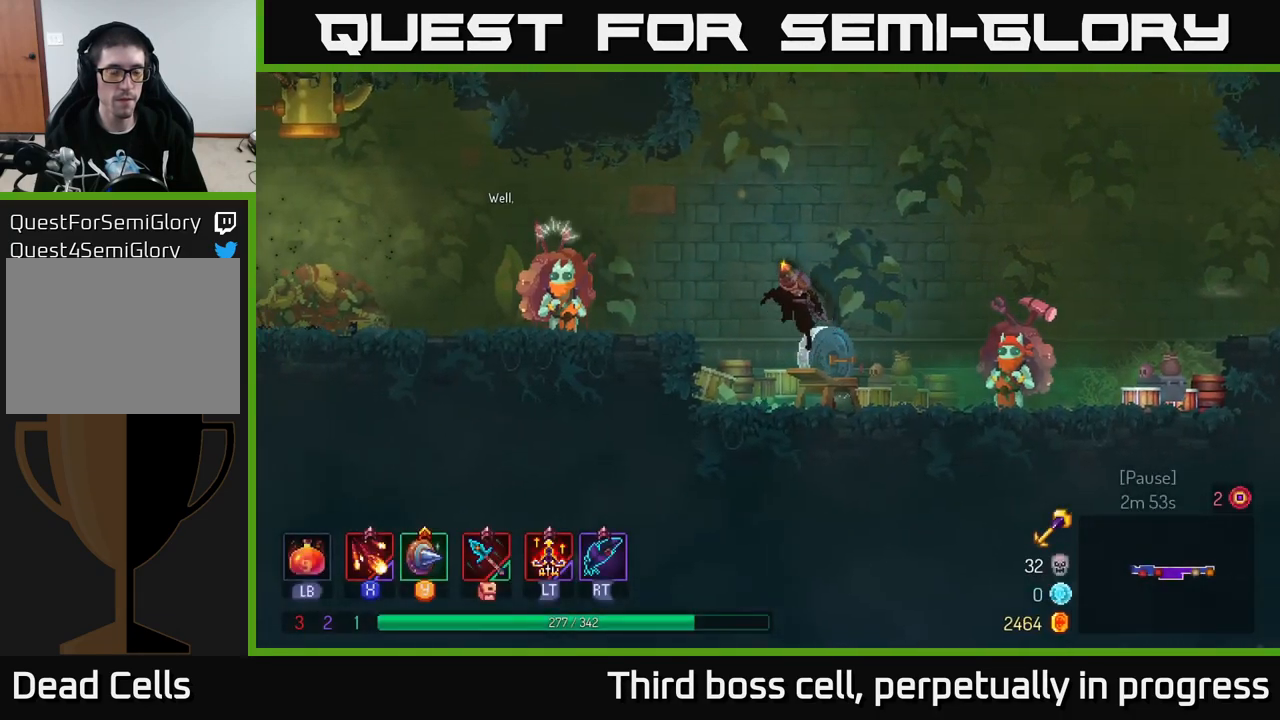
{"buttons": [], "left_stick": "left", "right_stick": "center", "events": [[67, "A", "down"], [117, "A", "up"], [216, "B", "down"], [266, "B", "up"]]}
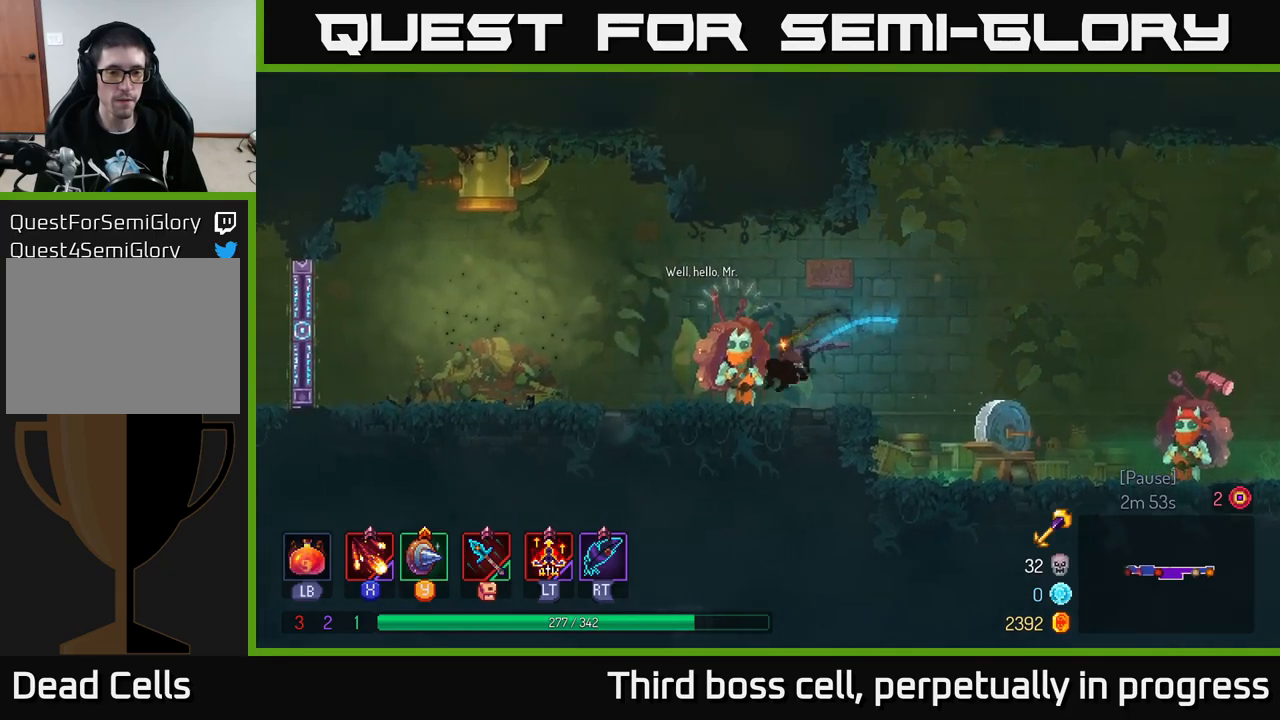
{"buttons": [], "left_stick": "center", "right_stick": "center", "events": [[100, "left_stick", "center"], [166, "R1", "down"], [266, "R1", "up"]]}
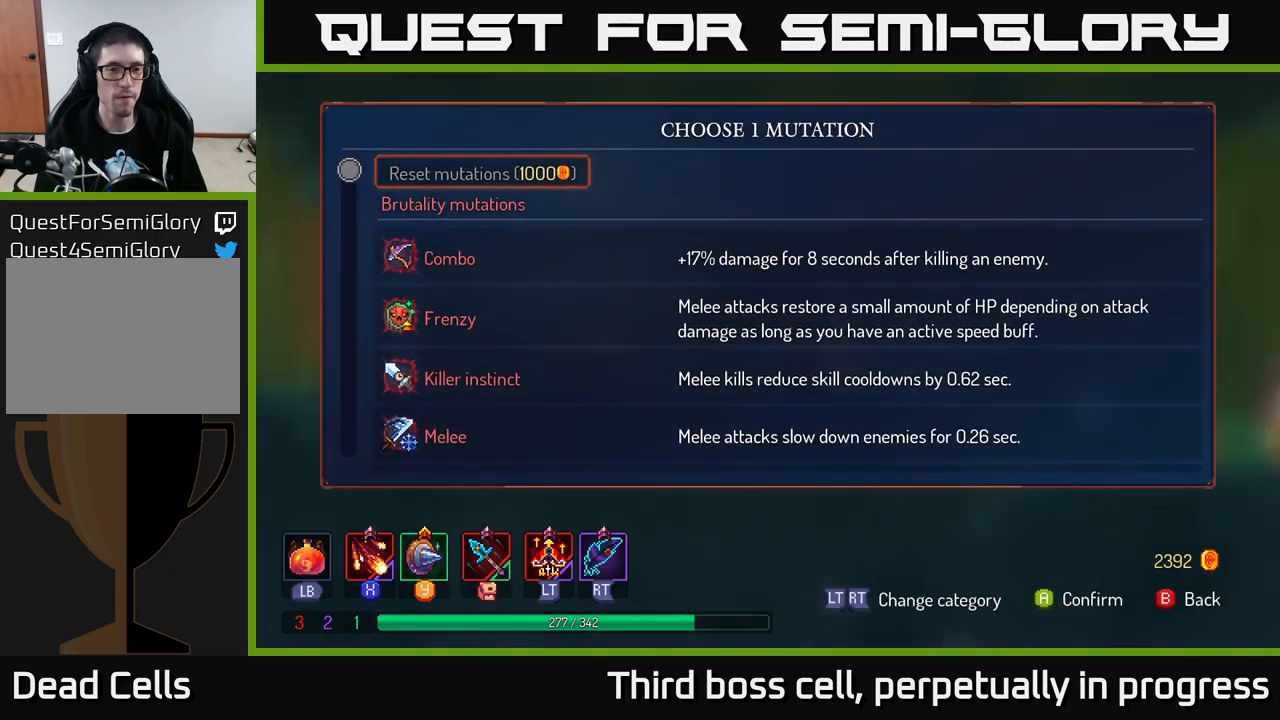
{"buttons": [], "left_stick": "center", "right_stick": "center", "events": [[50, "left_stick", "down"], [466, "left_stick", "center"]]}
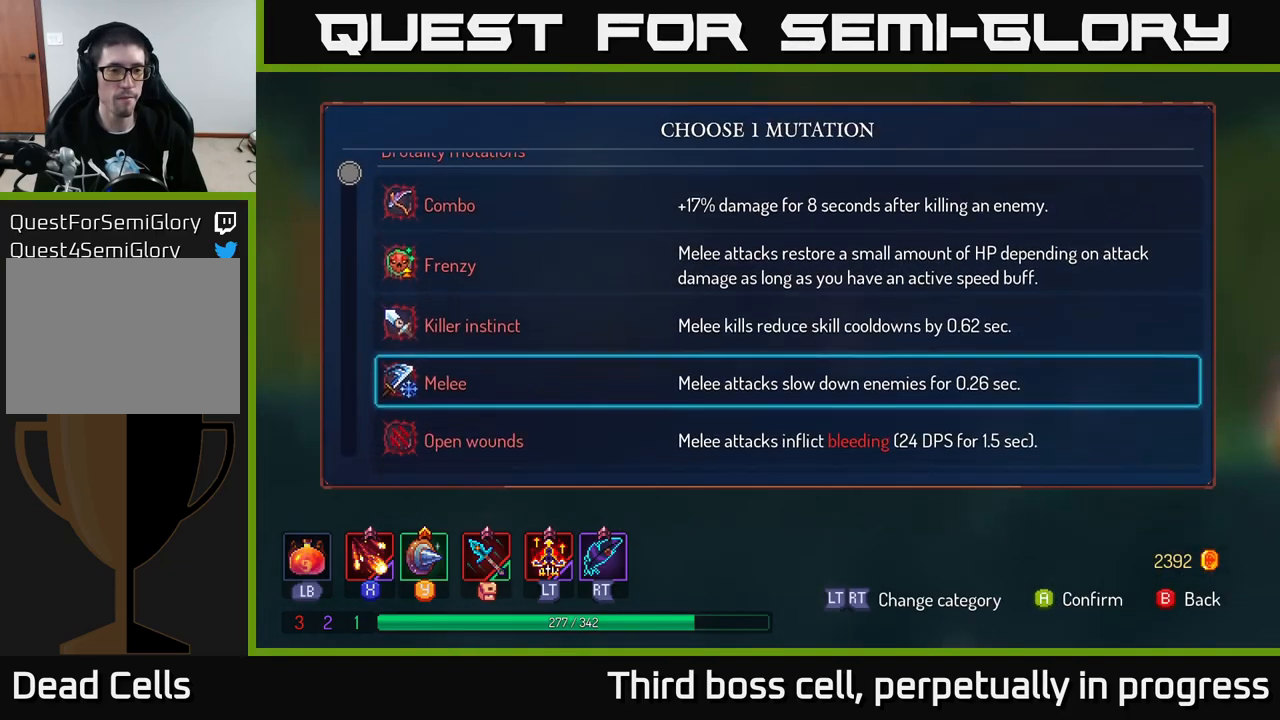
{"buttons": [], "left_stick": "center", "right_stick": "center", "events": [[33, "left_stick", "up"], [383, "left_stick", "center"]]}
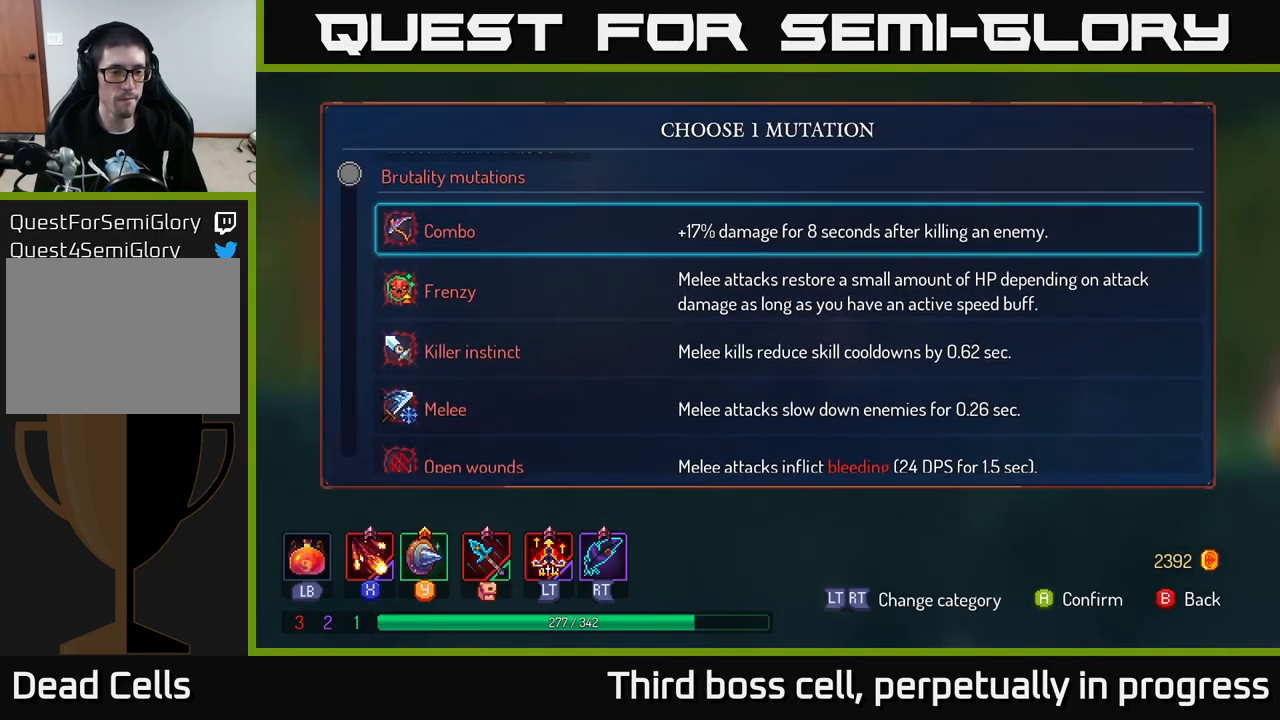
{"buttons": [], "left_stick": "center", "right_stick": "center", "events": [[250, "left_stick", "down"], [400, "left_stick", "center"]]}
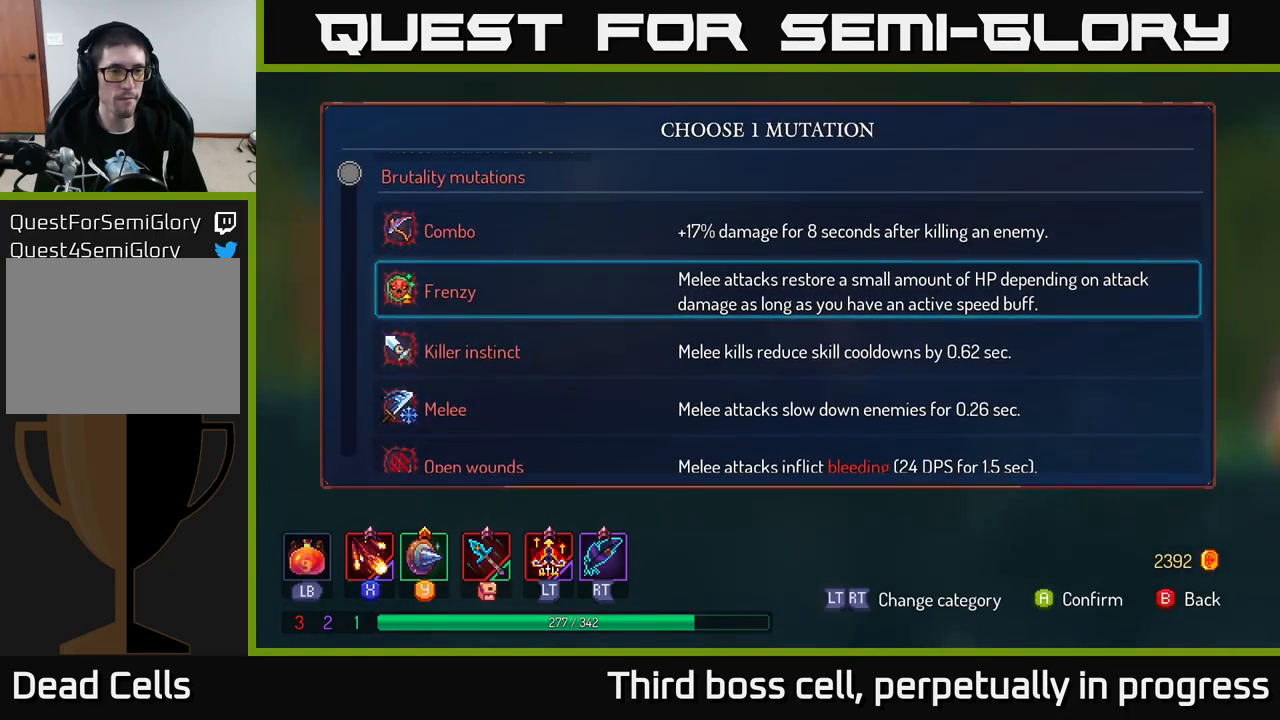
{"buttons": [], "left_stick": "center", "right_stick": "center", "events": []}
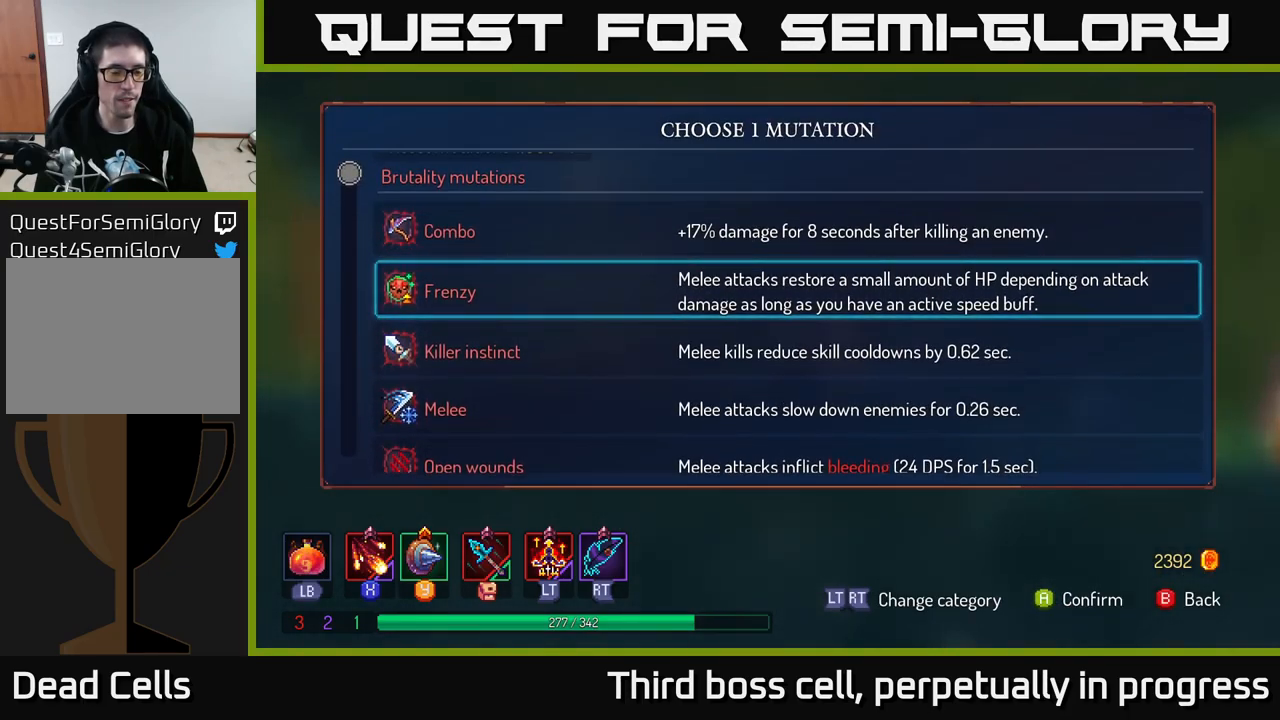
{"buttons": [], "left_stick": "center", "right_stick": "center", "events": []}
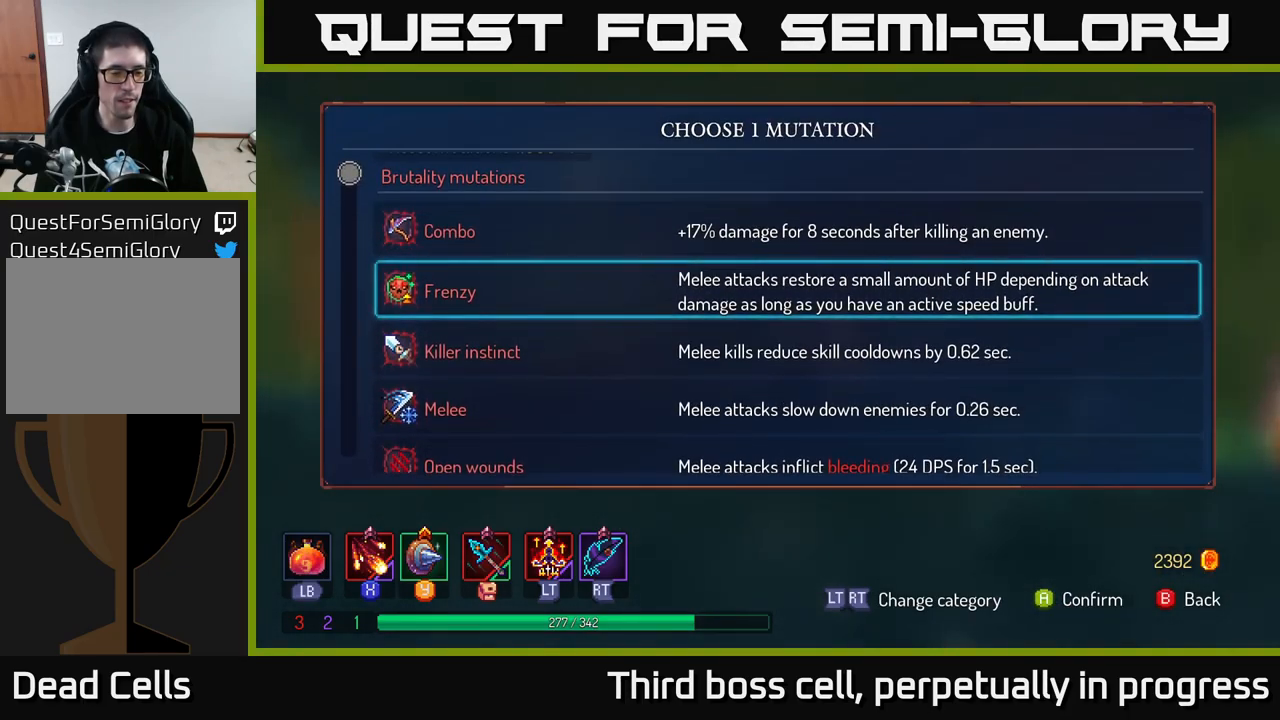
{"buttons": [], "left_stick": "center", "right_stick": "center", "events": []}